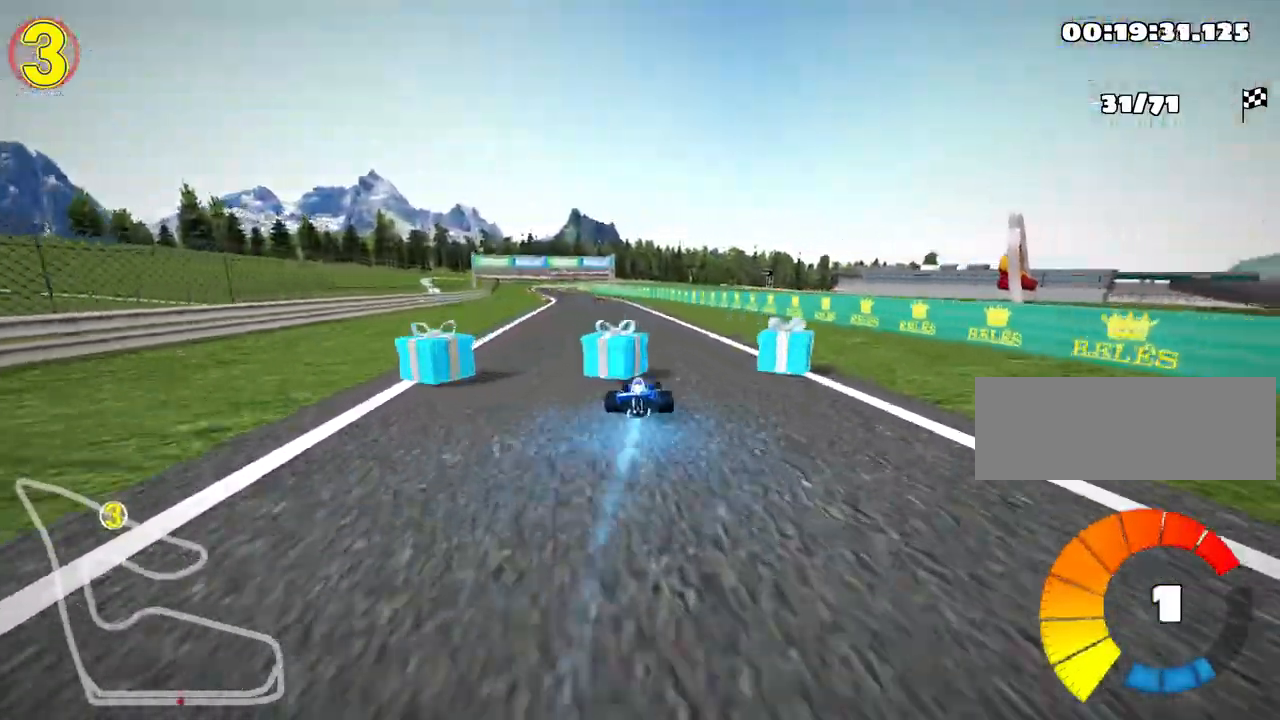
Gameplay with keyboard; each line is a JSON object with the keys held at the frame after it. "events" lists presses ("down") and releases ("up") of "down", "fire", "left", "look", "nitro", "right", "skid" and "up" between this image and that frame as [ms after this image, input, new state], when the widget could be followed in between. No other keys are recorded. Mouse input is not recorded. Key names are as the overlay labels them; some are game actions (e.g. jump) rather than physical keys.
{"keys": ["right", "skid", "up"], "events": [[33, "left", "up"], [50, "right", "down"]]}
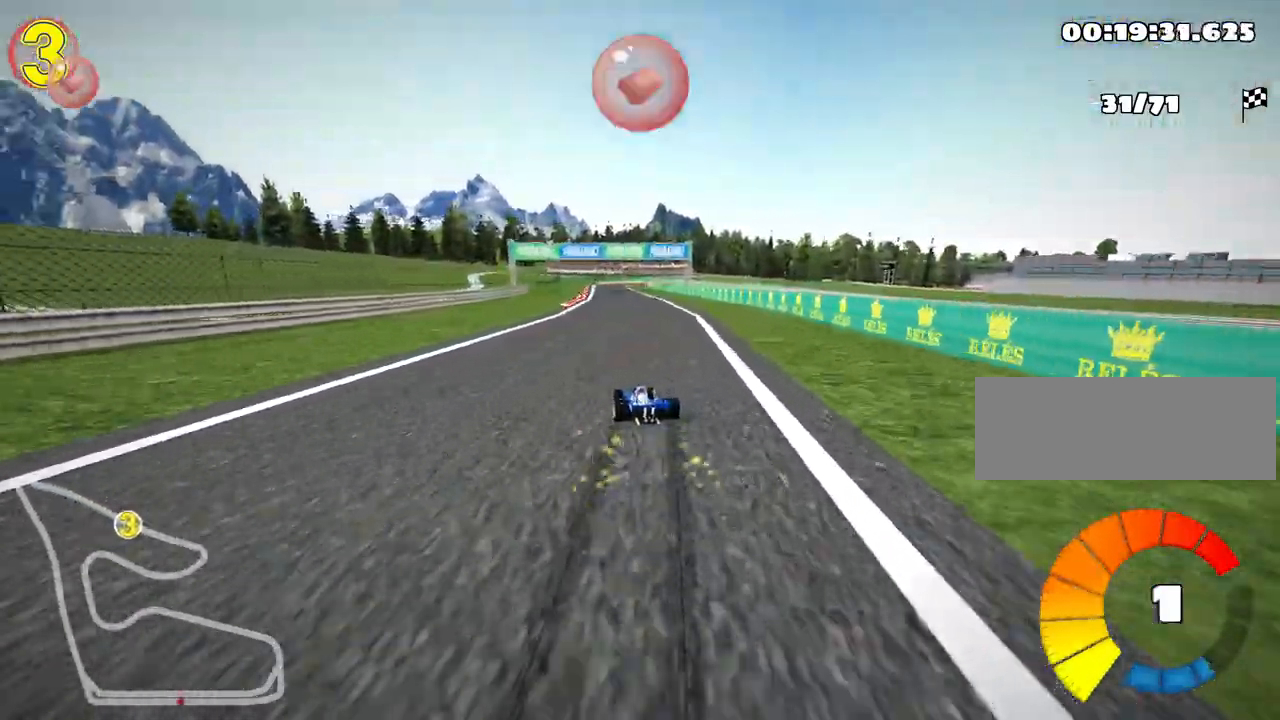
{"keys": ["right", "skid", "up"], "events": []}
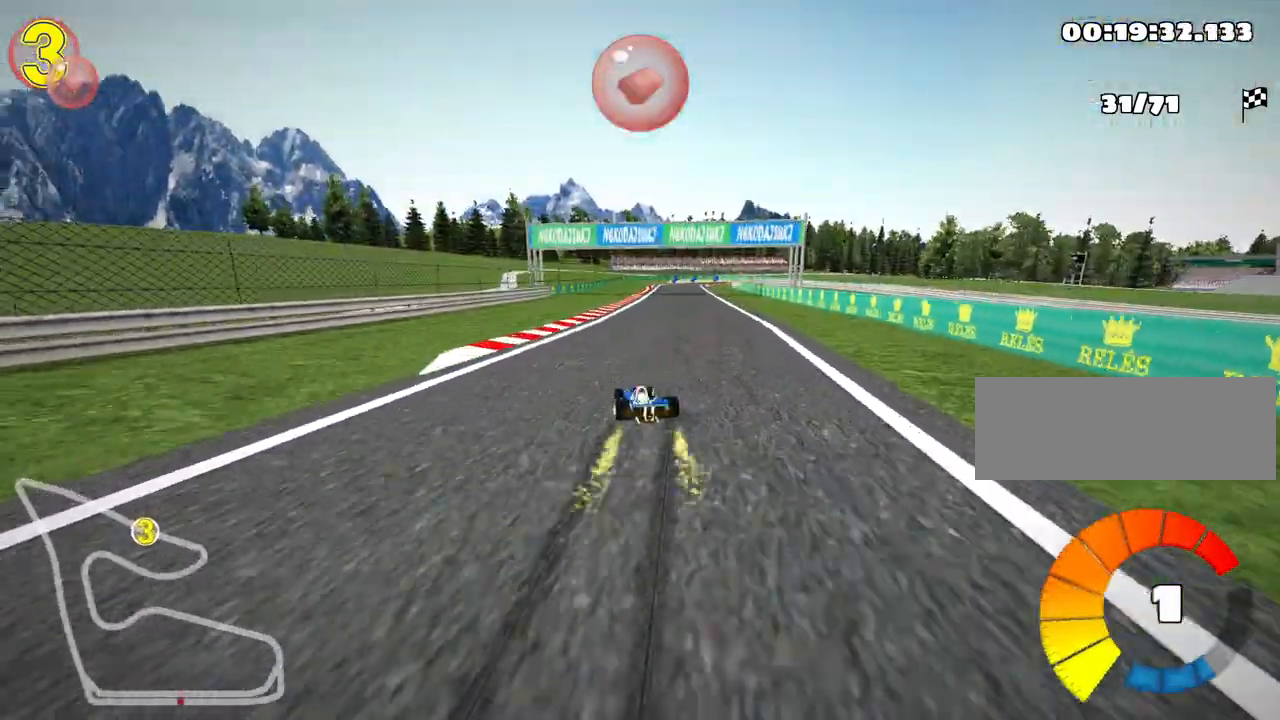
{"keys": ["left", "up"], "events": [[33, "skid", "up"], [200, "right", "up"], [450, "left", "down"]]}
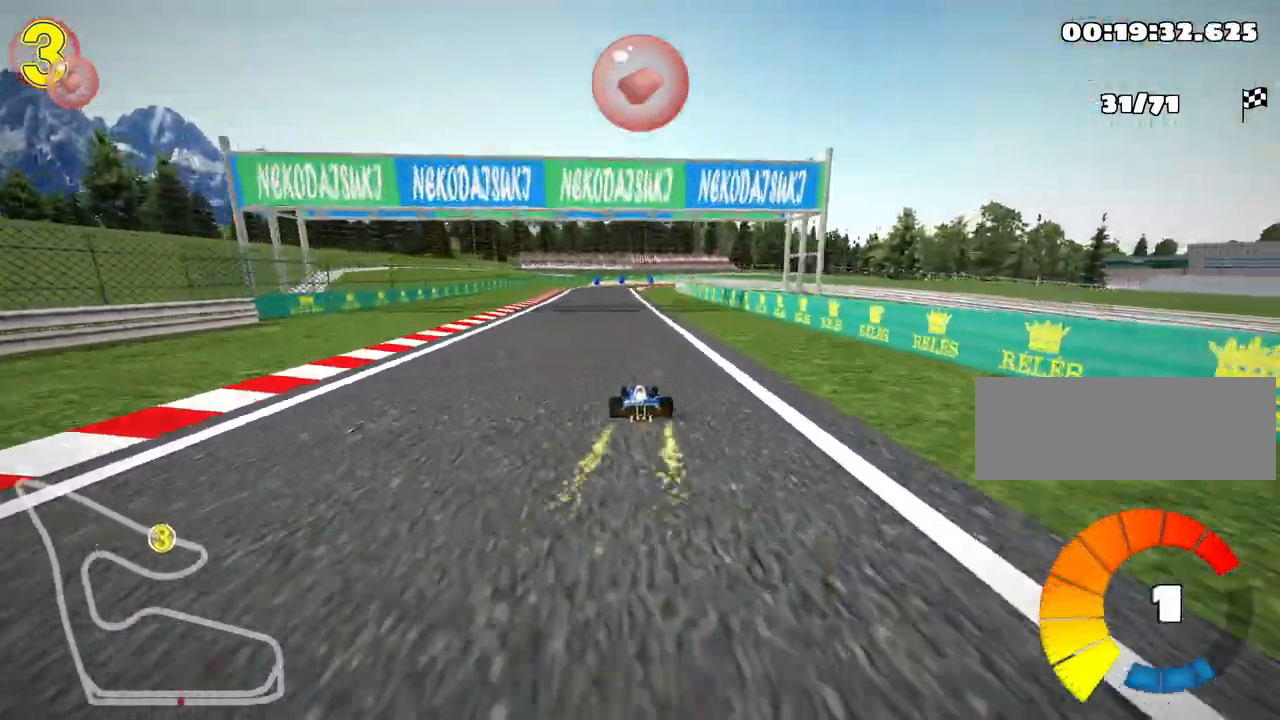
{"keys": ["skid"], "events": [[250, "up", "up"], [300, "left", "up"], [333, "skid", "down"], [350, "right", "down"], [500, "right", "up"]]}
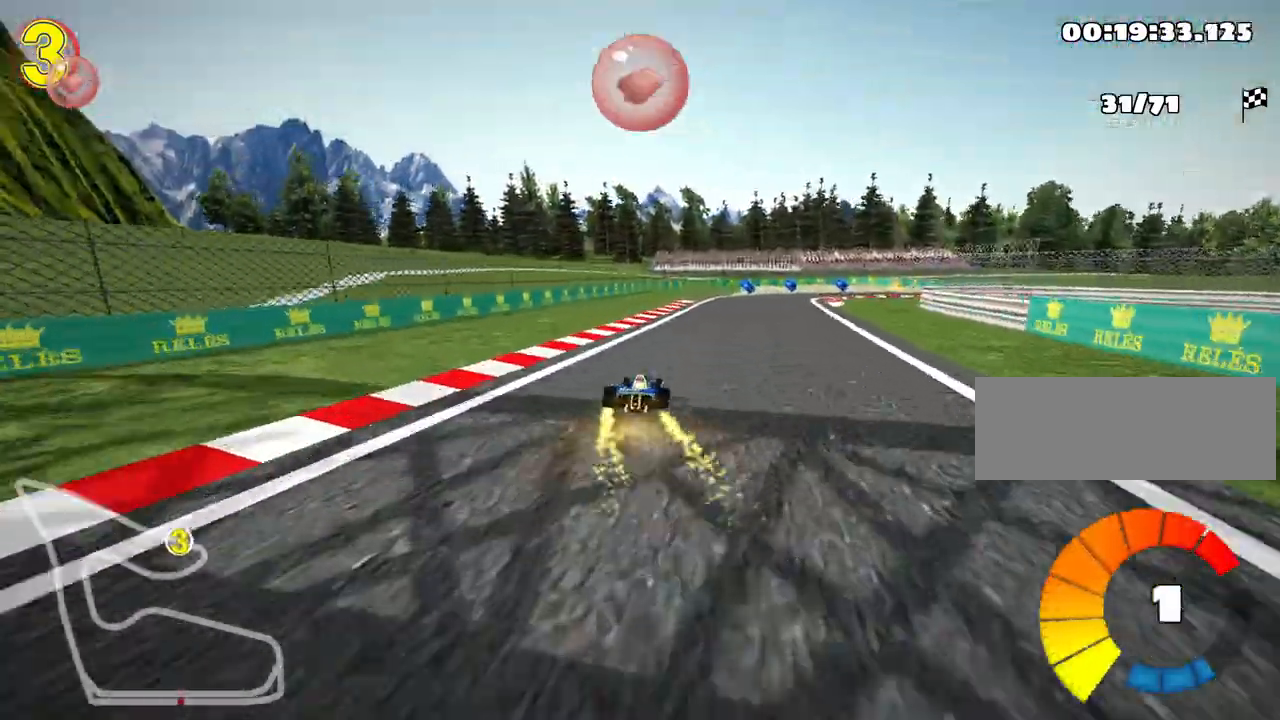
{"keys": ["nitro", "right", "skid", "up"], "events": [[333, "right", "down"], [350, "up", "down"], [467, "nitro", "down"]]}
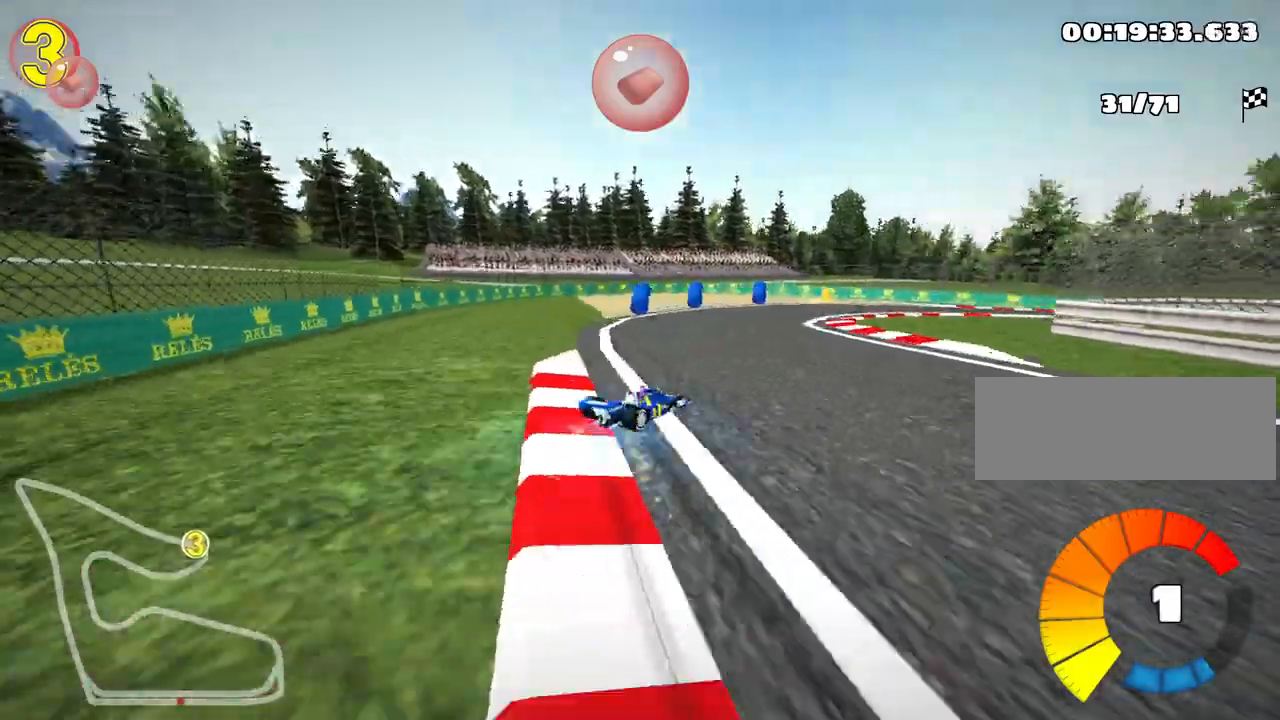
{"keys": ["nitro", "right", "up"], "events": [[83, "skid", "up"]]}
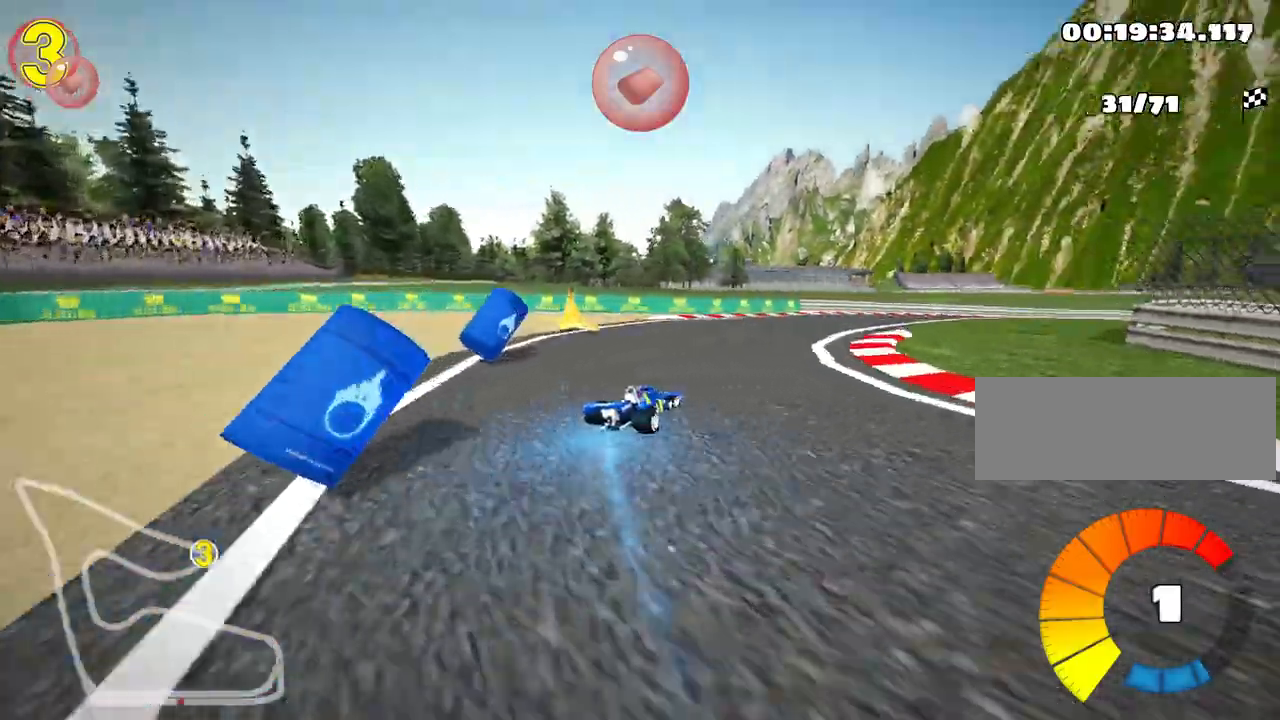
{"keys": ["left", "skid", "up"], "events": [[167, "skid", "down"], [300, "right", "up"], [317, "left", "down"], [383, "nitro", "up"]]}
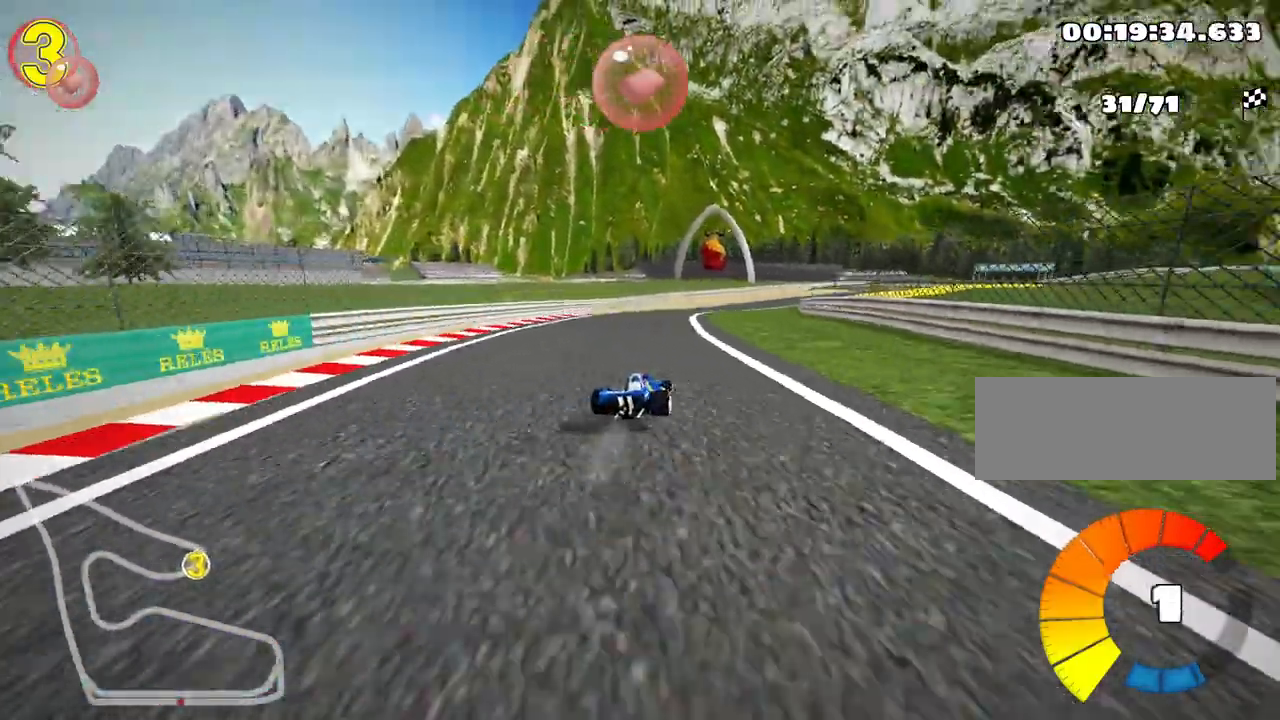
{"keys": ["left", "skid", "up"], "events": []}
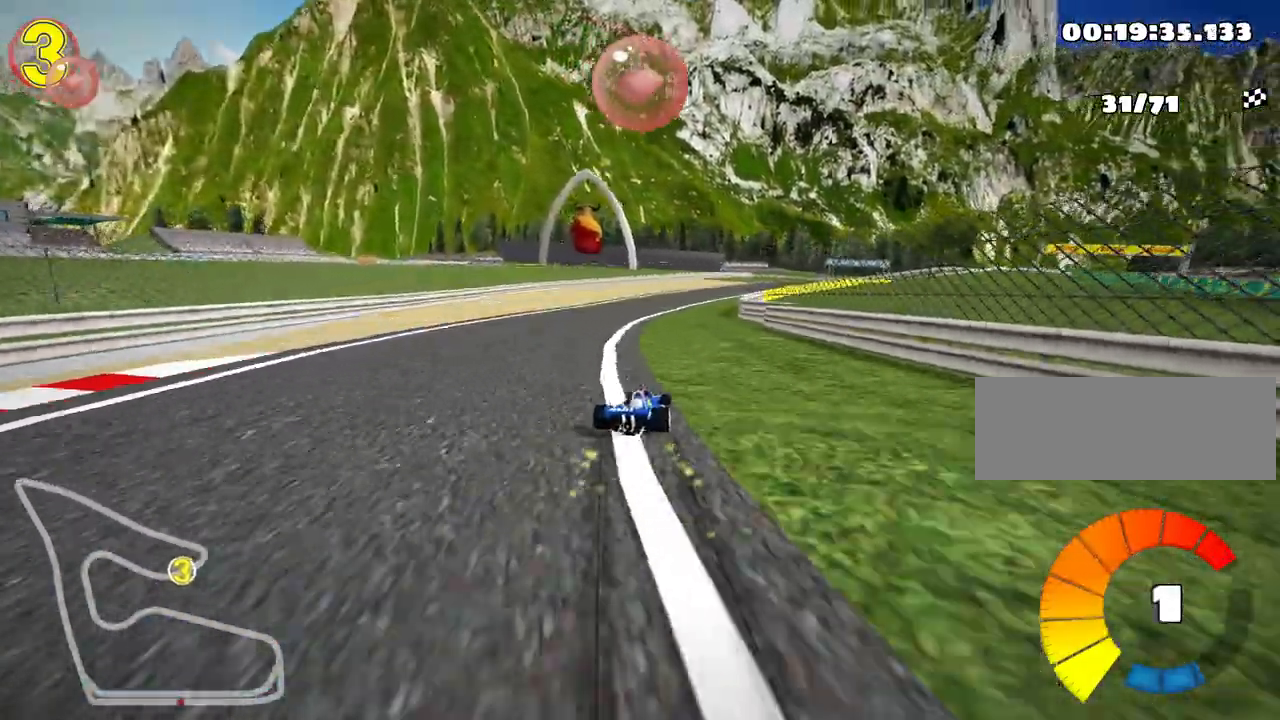
{"keys": ["left", "skid", "up"], "events": []}
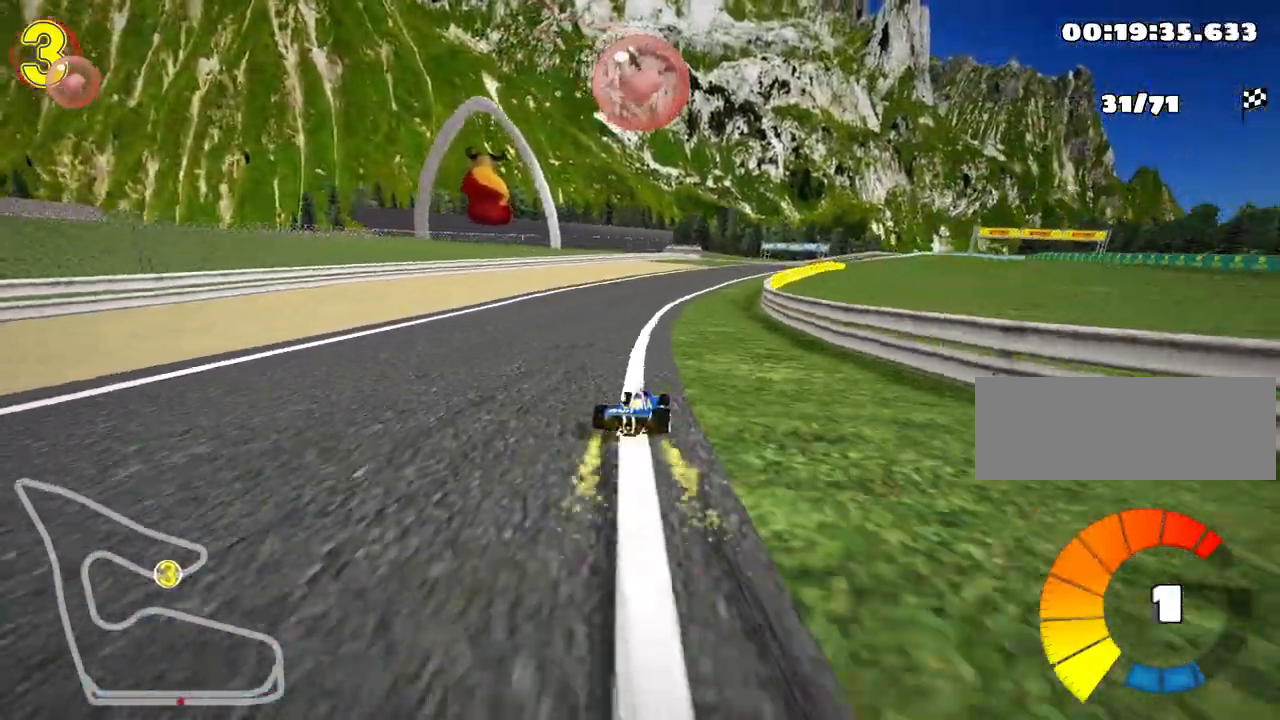
{"keys": ["skid", "up"], "events": [[267, "left", "up"]]}
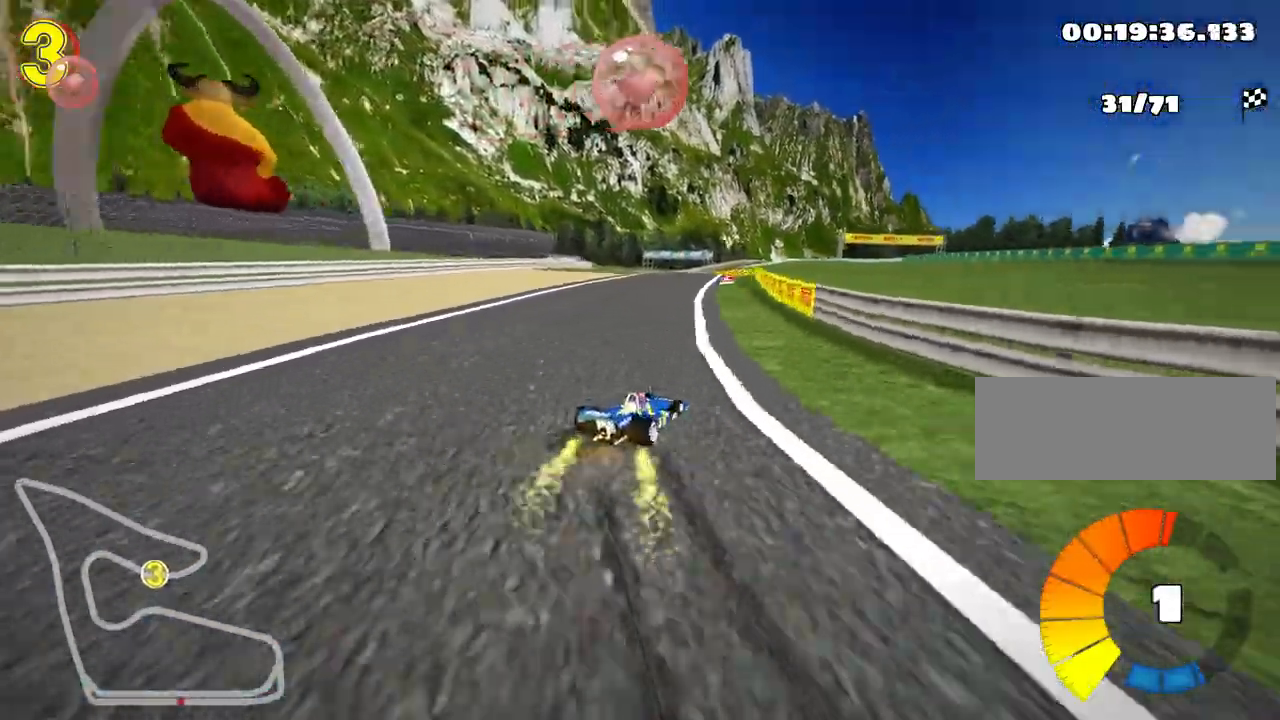
{"keys": ["left", "skid", "up"], "events": [[167, "left", "down"]]}
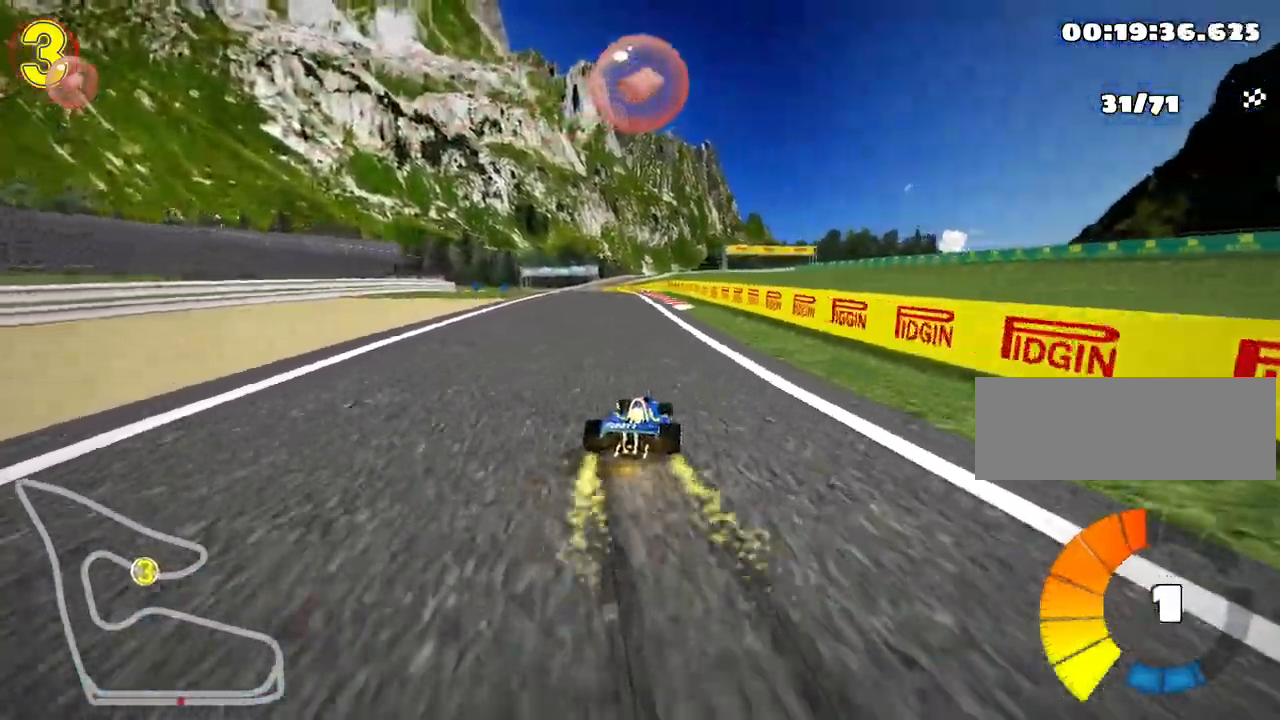
{"keys": ["left", "skid", "up"], "events": [[233, "nitro", "down"], [400, "nitro", "up"]]}
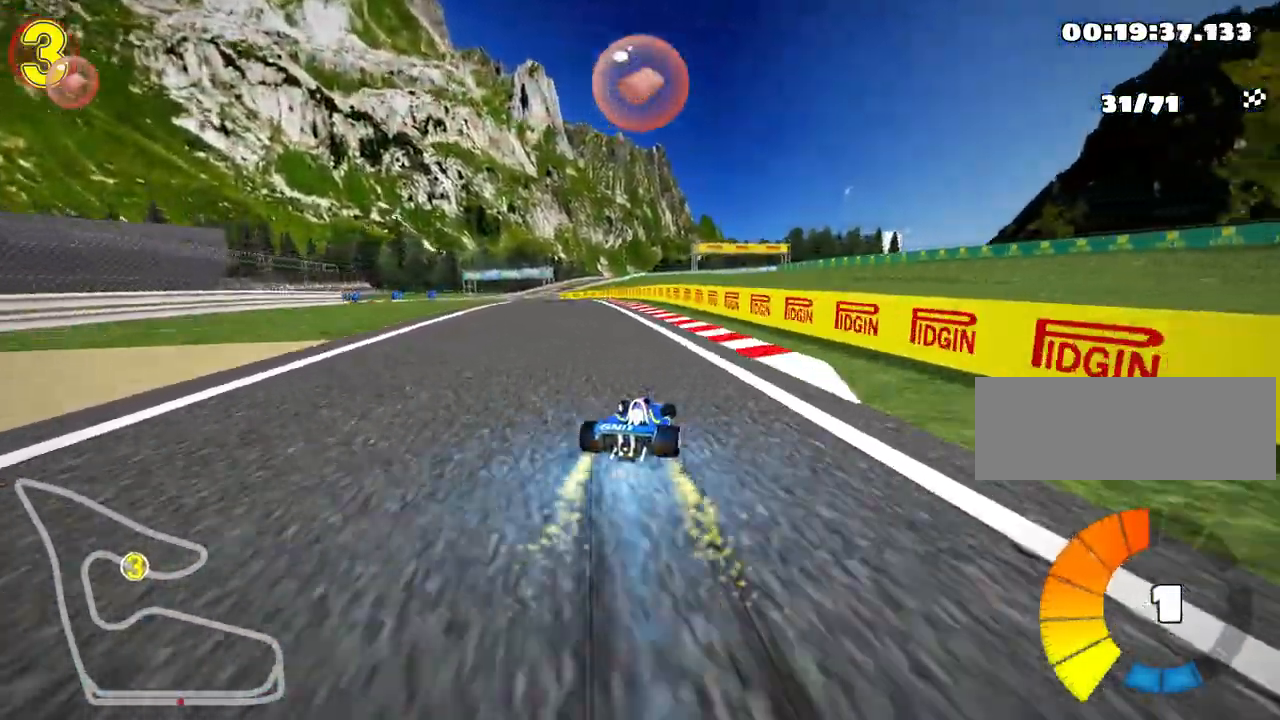
{"keys": ["left", "up"], "events": [[283, "skid", "up"]]}
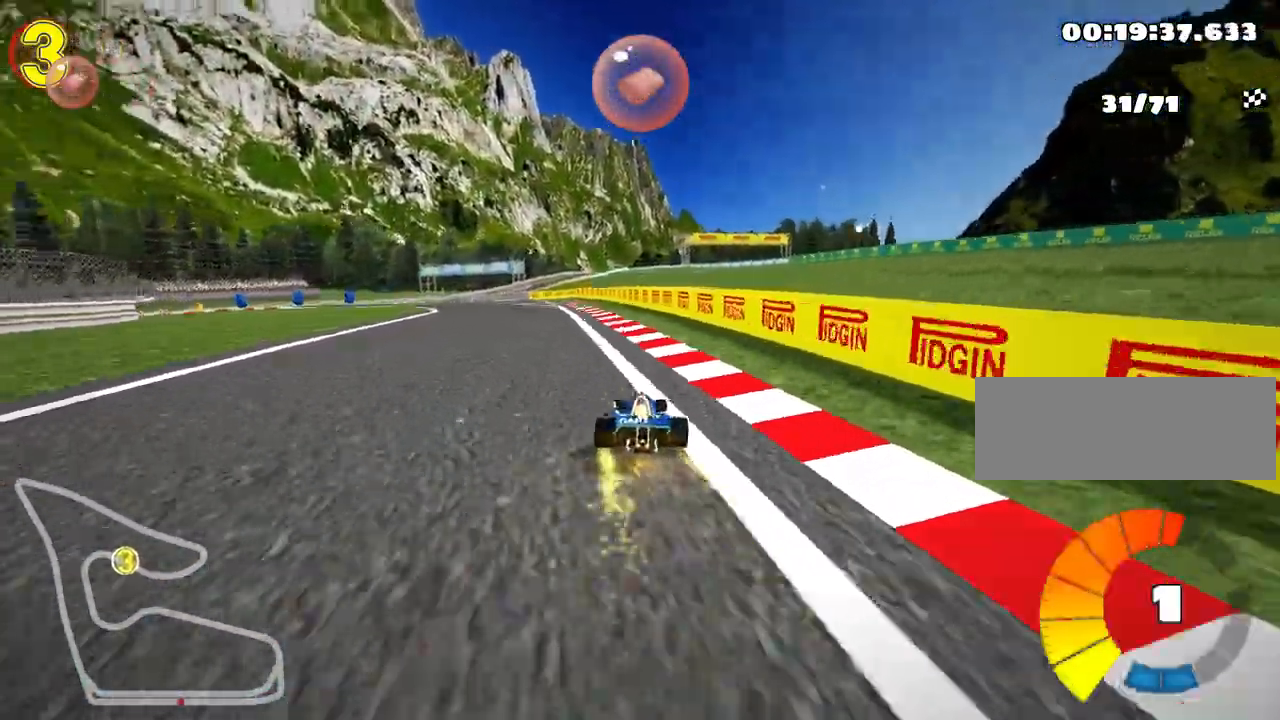
{"keys": ["left", "skid", "up"], "events": [[67, "left", "up"], [300, "left", "down"], [317, "skid", "down"]]}
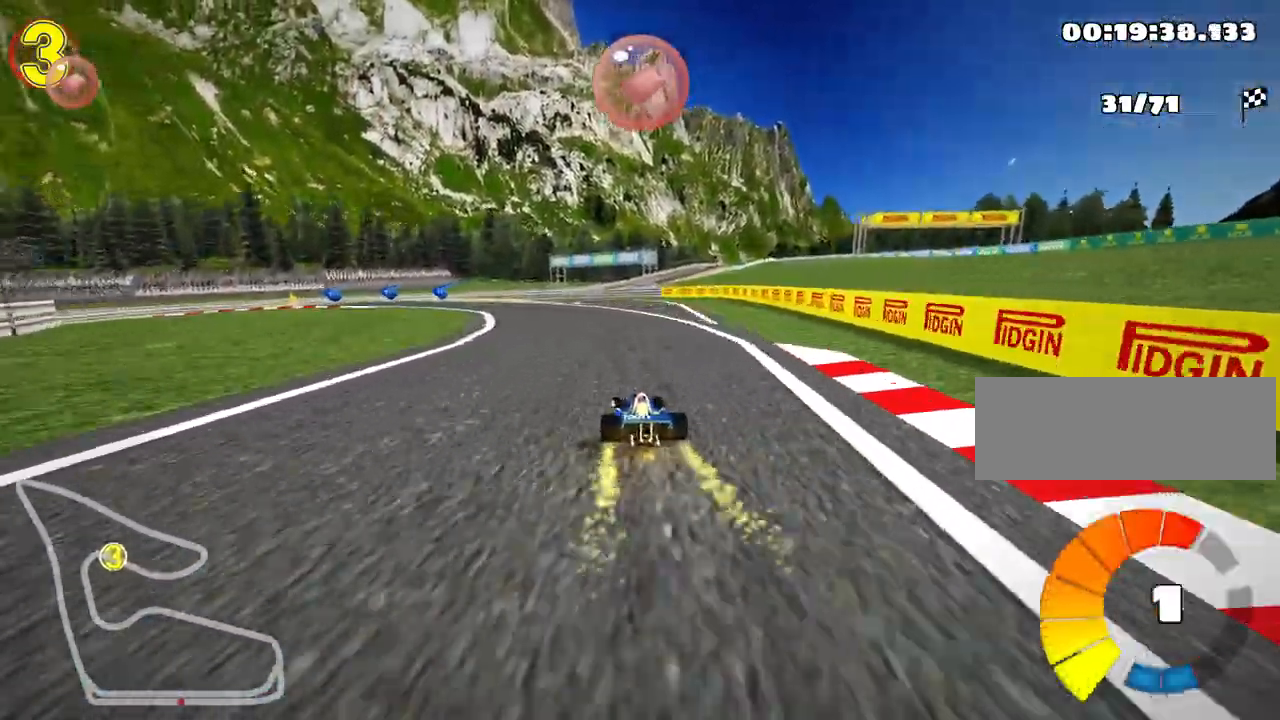
{"keys": ["skid", "up"], "events": [[33, "left", "up"]]}
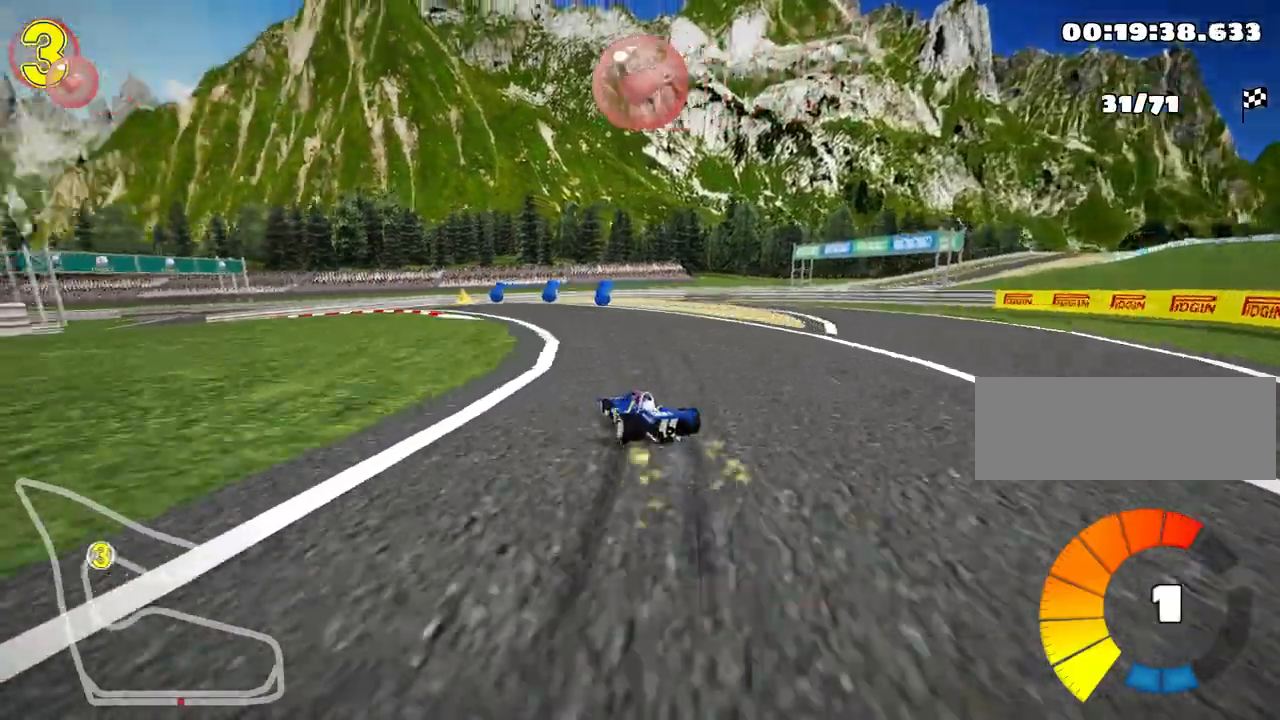
{"keys": ["left", "skid", "up"], "events": [[317, "left", "down"]]}
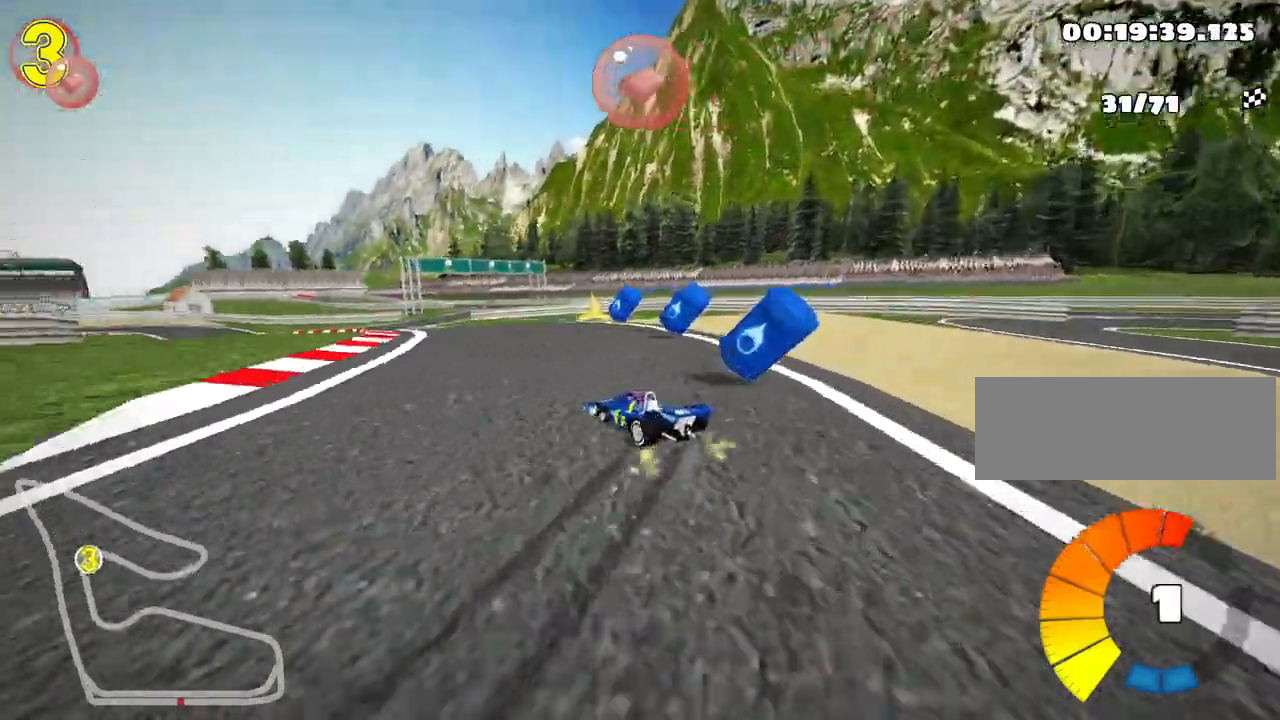
{"keys": ["up"], "events": [[17, "skid", "up"], [67, "nitro", "down"], [217, "nitro", "up"], [300, "left", "up"]]}
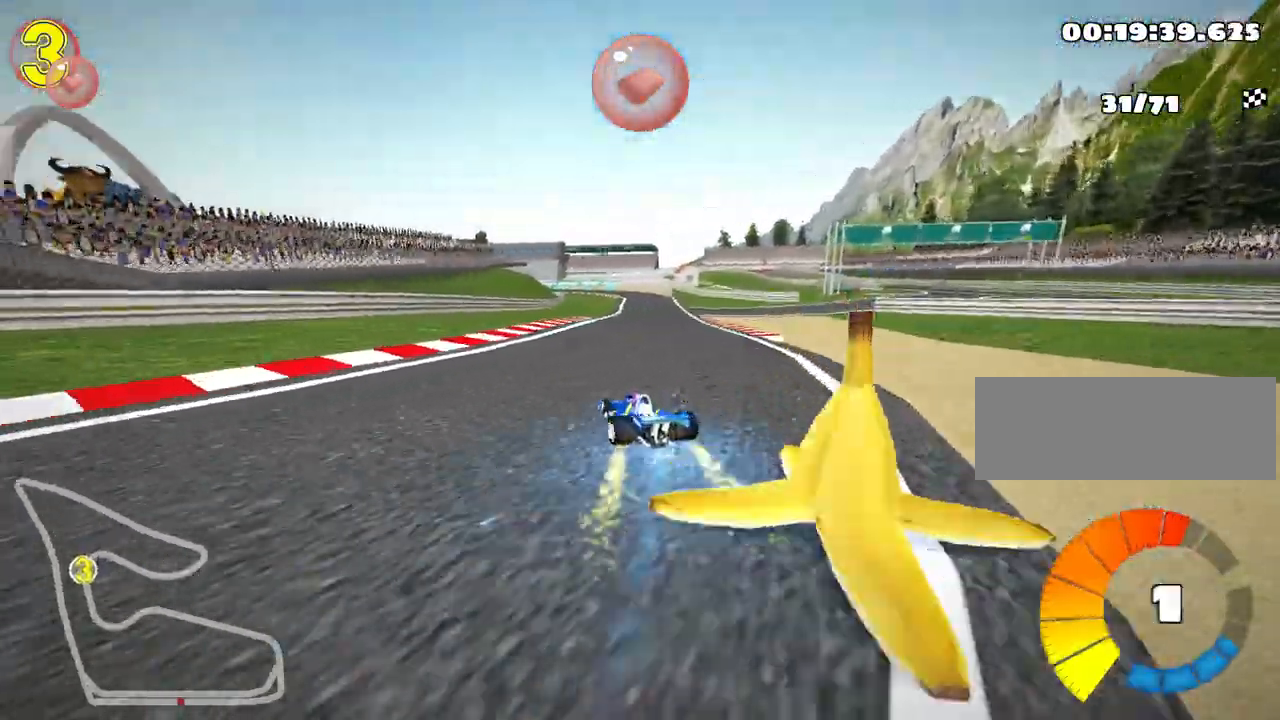
{"keys": ["right", "up"], "events": [[150, "right", "down"]]}
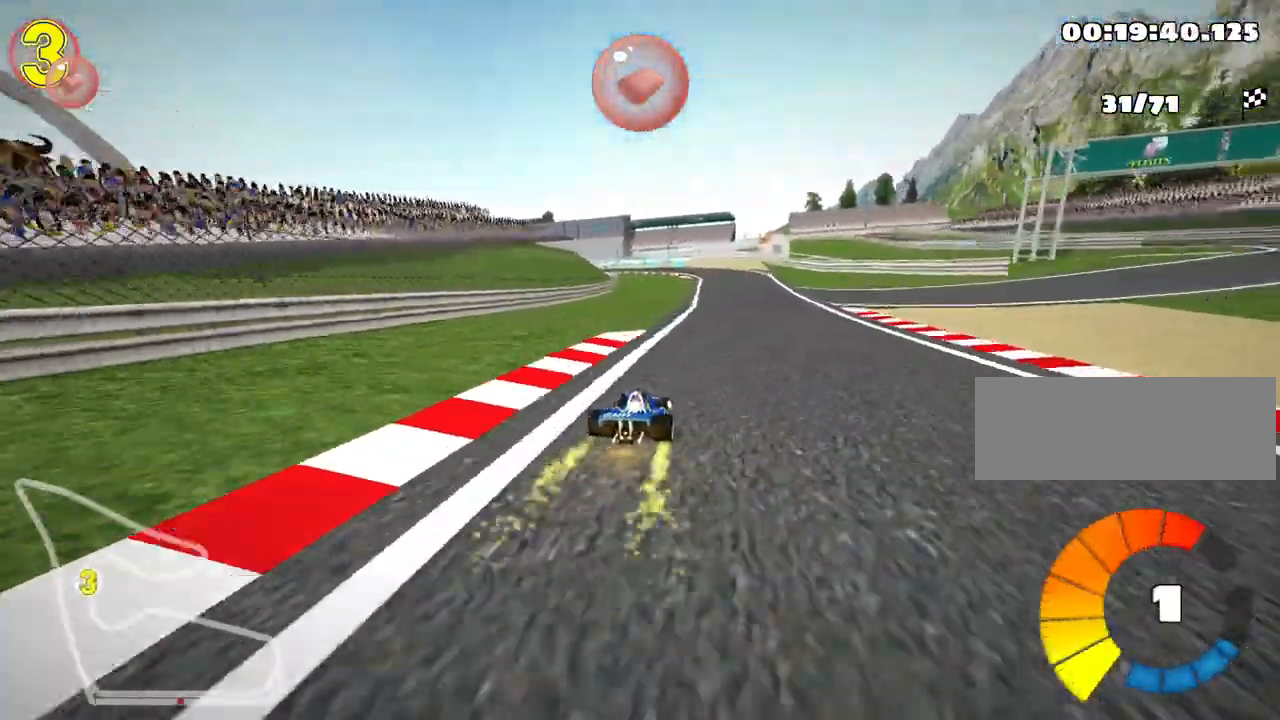
{"keys": ["right", "skid", "up"], "events": [[117, "right", "up"], [150, "left", "down"], [167, "skid", "down"], [200, "nitro", "down"], [317, "nitro", "up"], [367, "left", "up"], [483, "right", "down"]]}
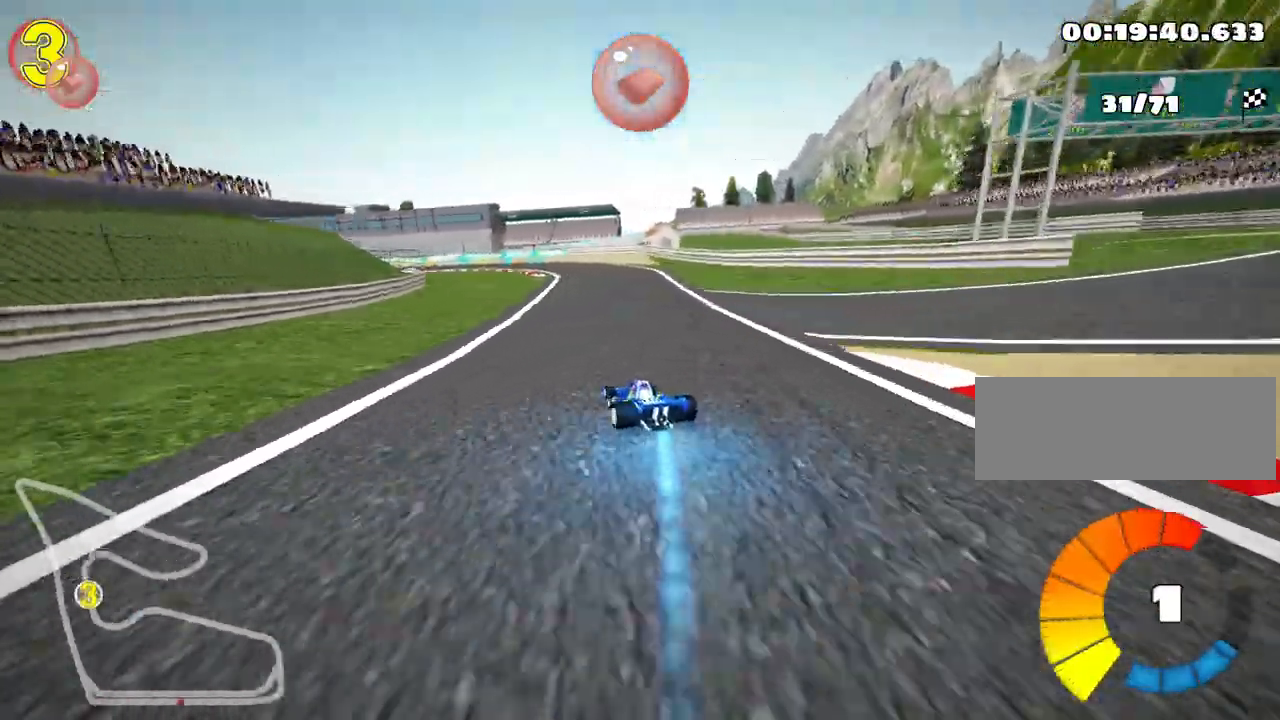
{"keys": ["right", "skid", "up"], "events": []}
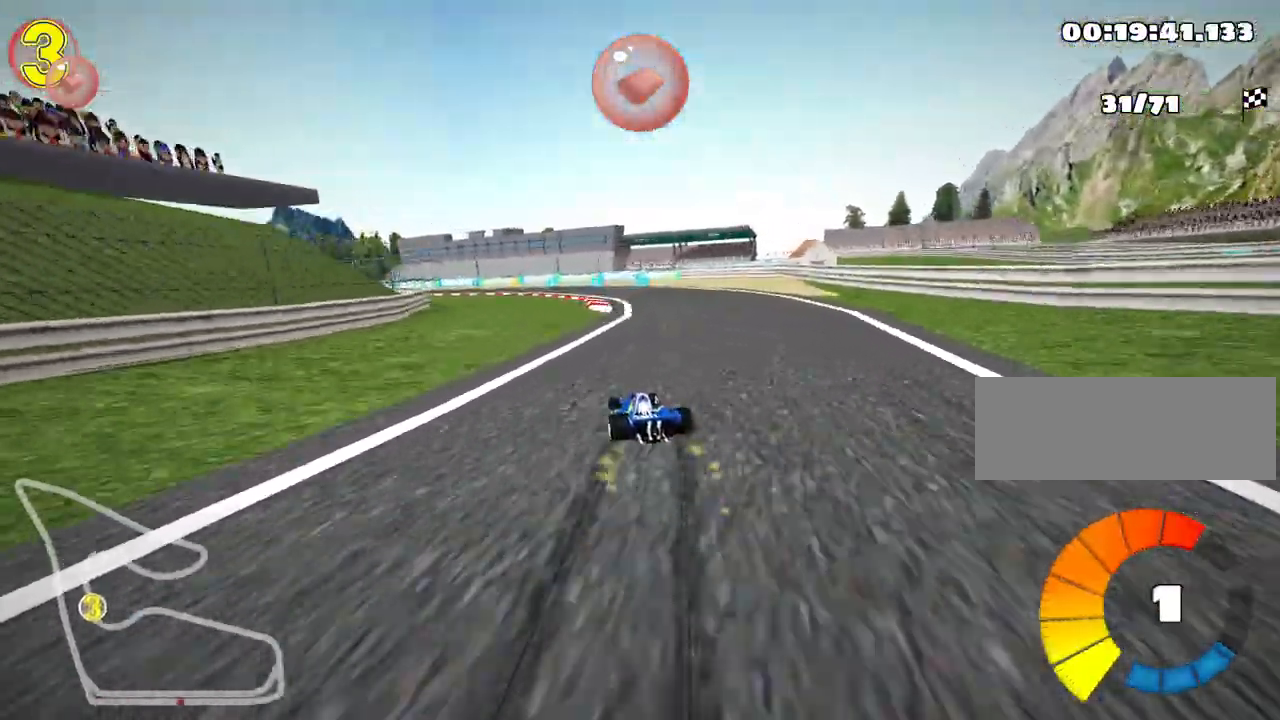
{"keys": ["left", "skid", "up"], "events": [[100, "left", "down"], [183, "right", "up"]]}
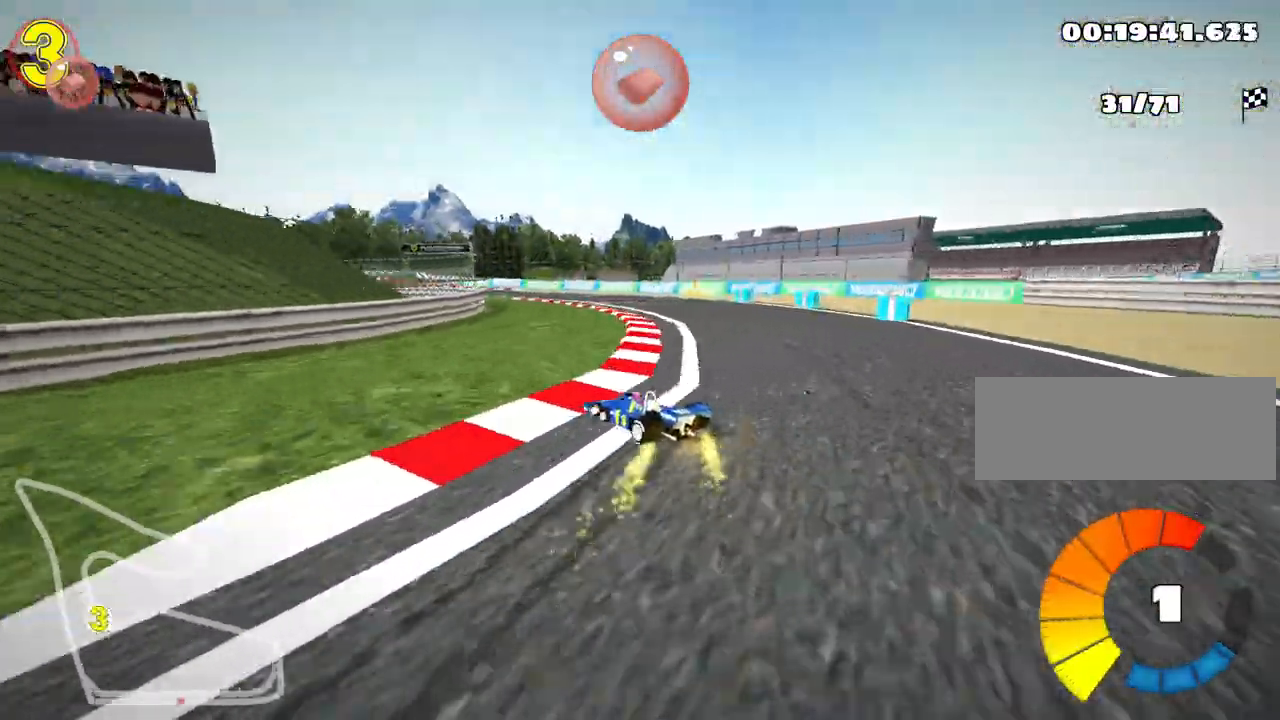
{"keys": ["left", "skid", "up"], "events": []}
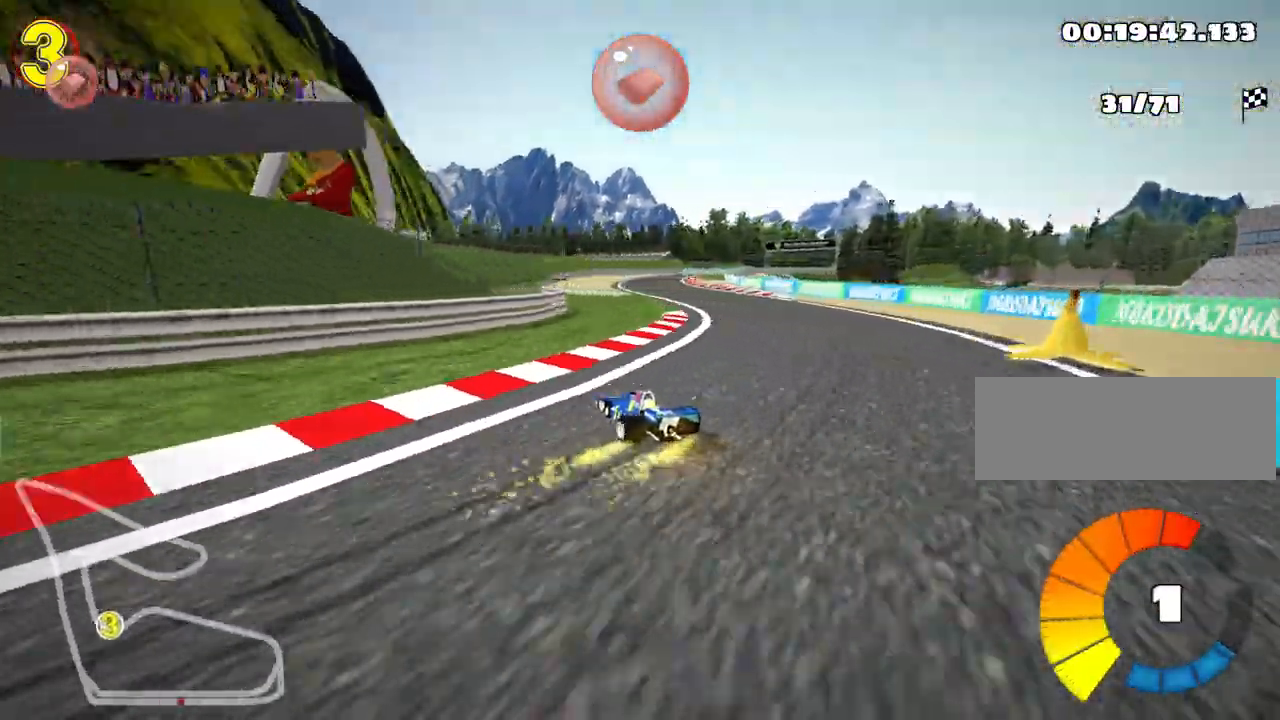
{"keys": ["right", "skid", "up"], "events": [[150, "nitro", "down"], [233, "right", "down"], [283, "left", "up"], [317, "nitro", "up"]]}
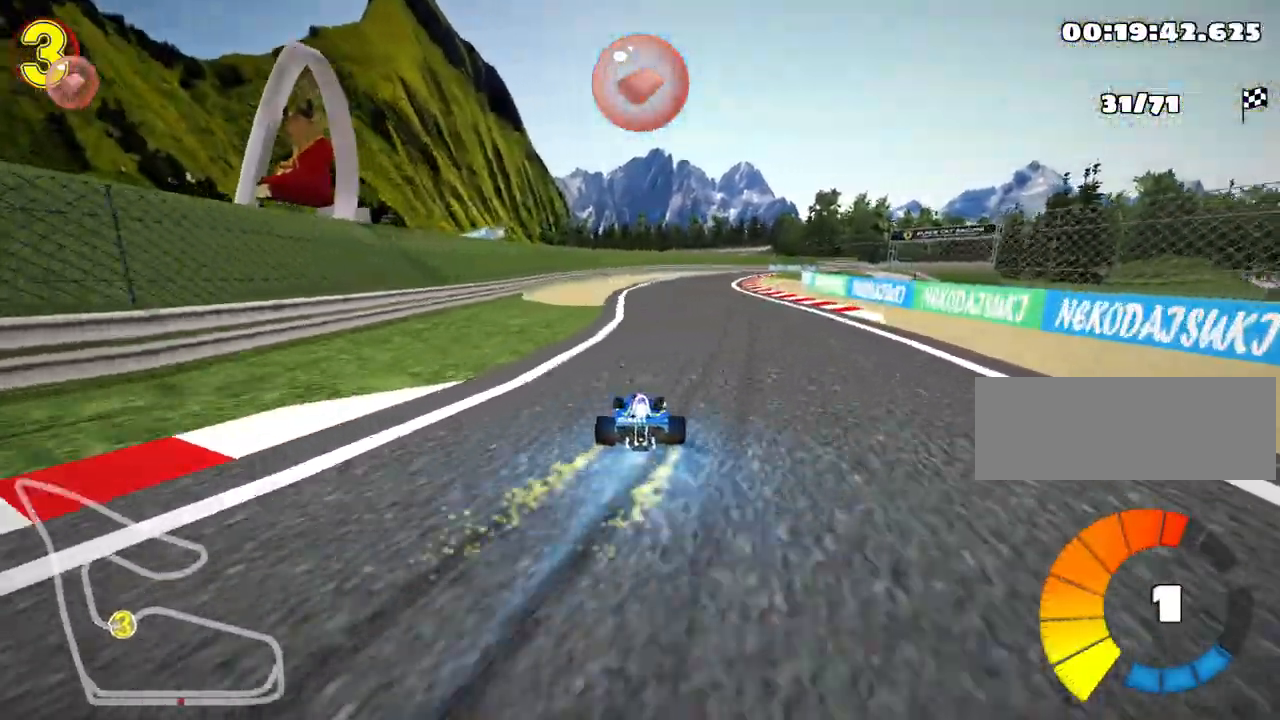
{"keys": ["right", "skid", "up"], "events": []}
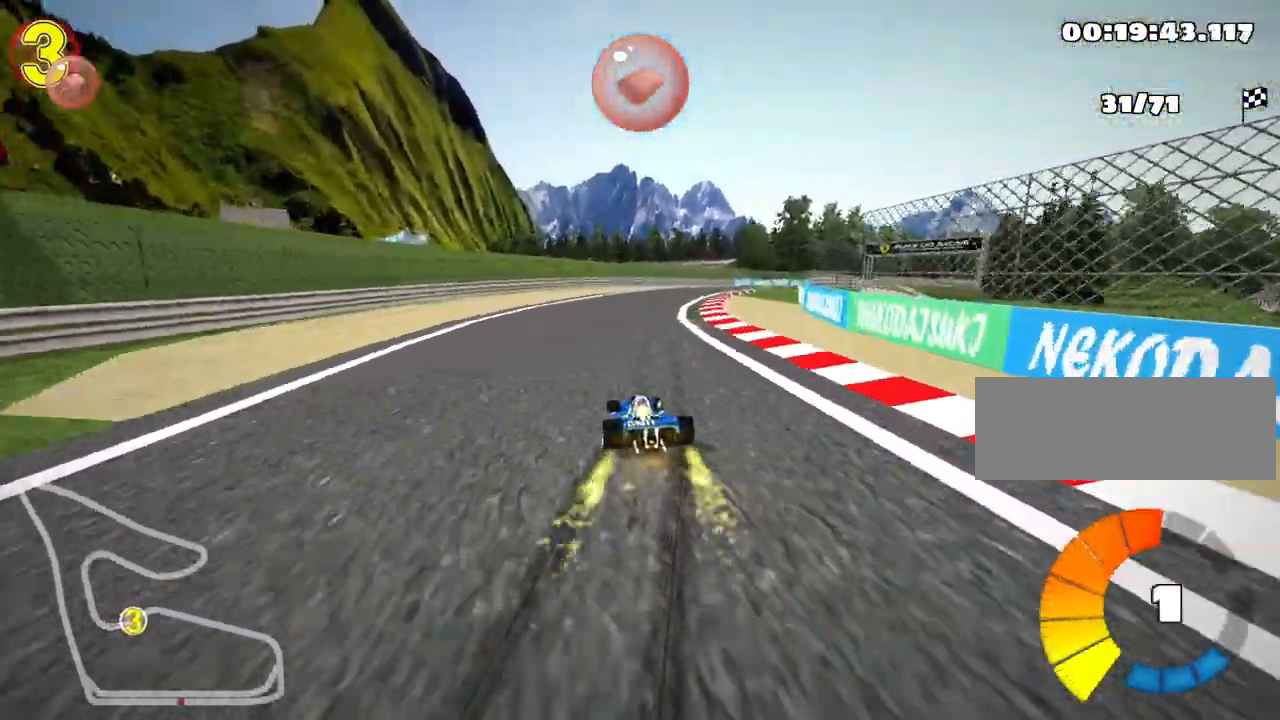
{"keys": ["right", "up"], "events": [[350, "skid", "up"]]}
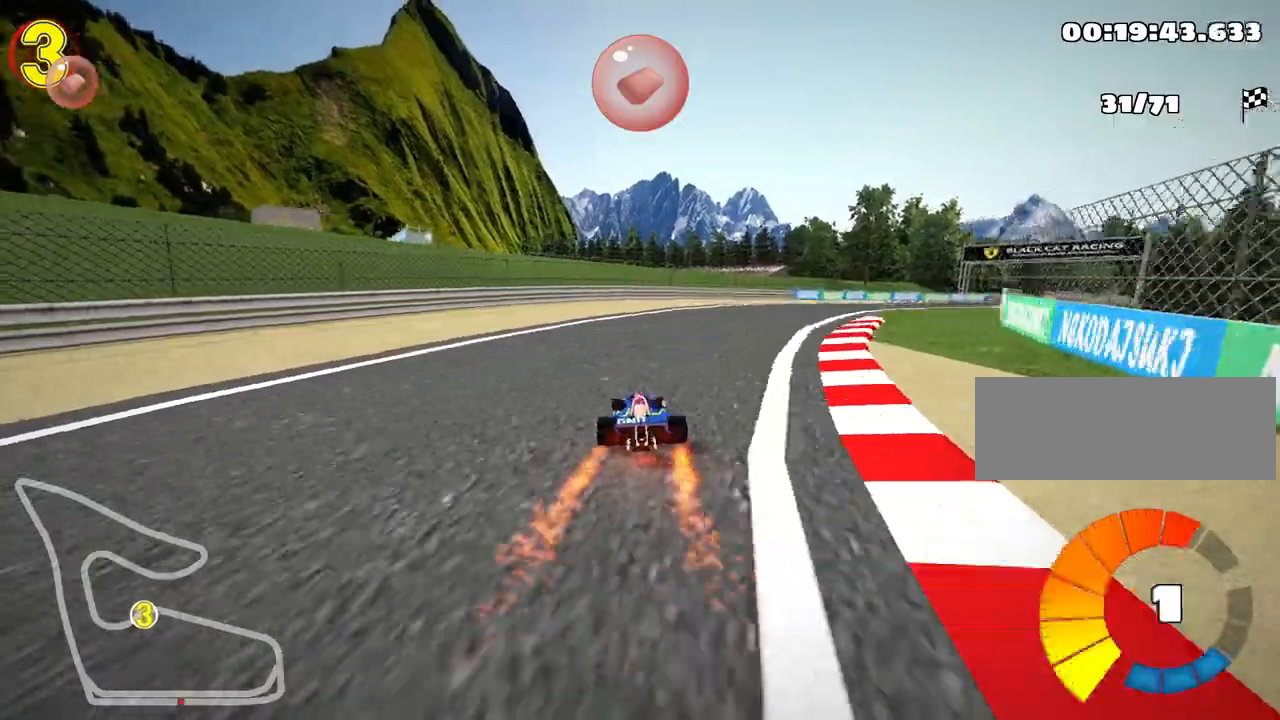
{"keys": ["up"], "events": [[50, "nitro", "down"], [317, "nitro", "up"], [367, "right", "up"]]}
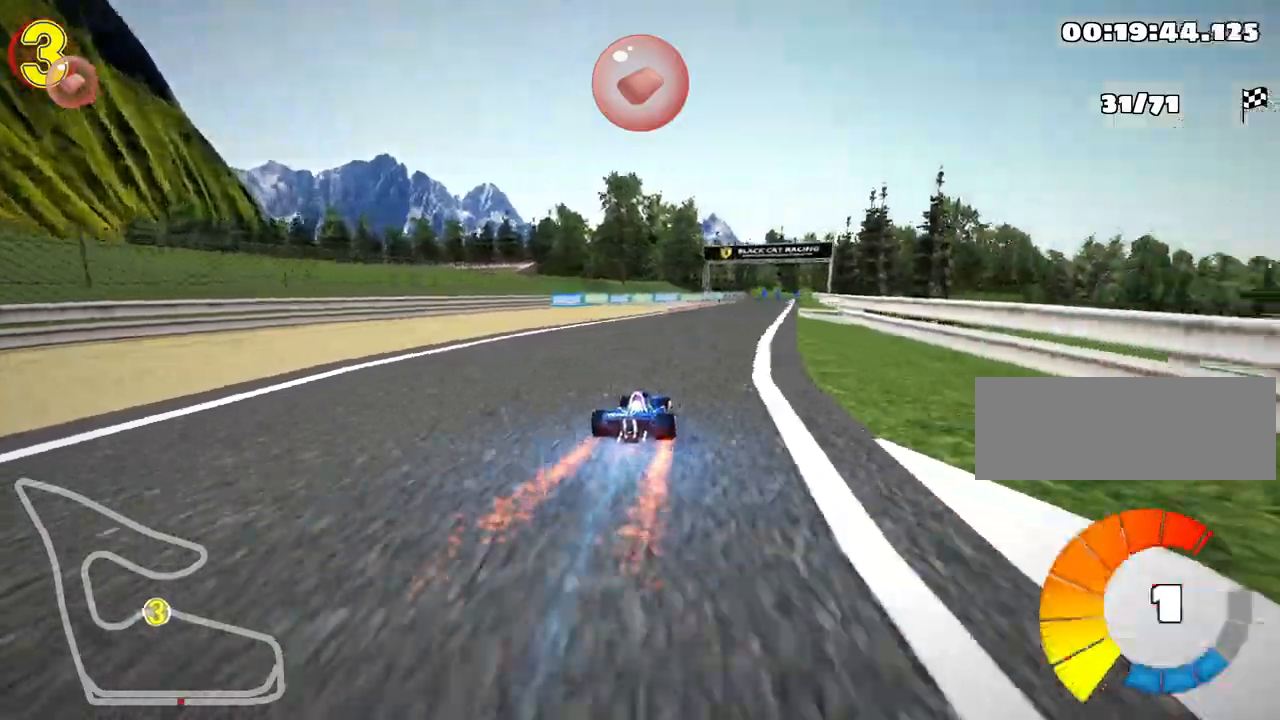
{"keys": ["right", "up"], "events": [[167, "right", "down"], [350, "right", "up"], [467, "right", "down"]]}
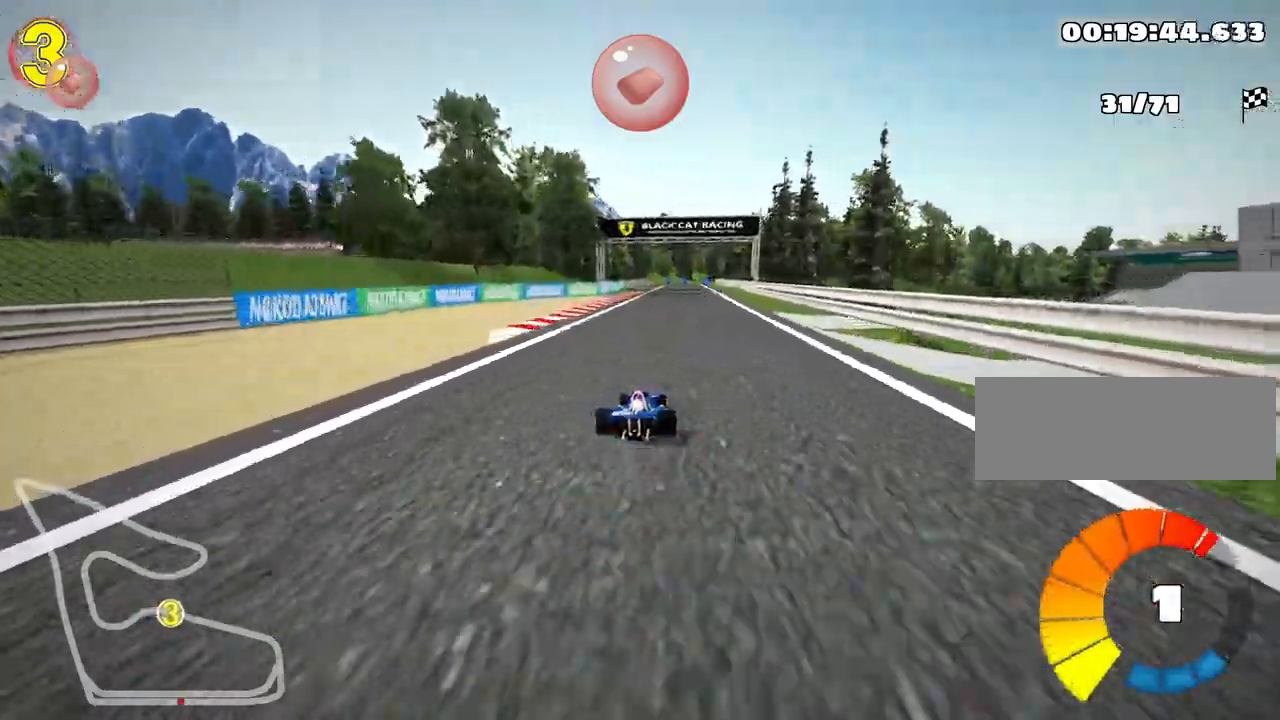
{"keys": ["left", "up"], "events": [[133, "right", "up"], [467, "left", "down"]]}
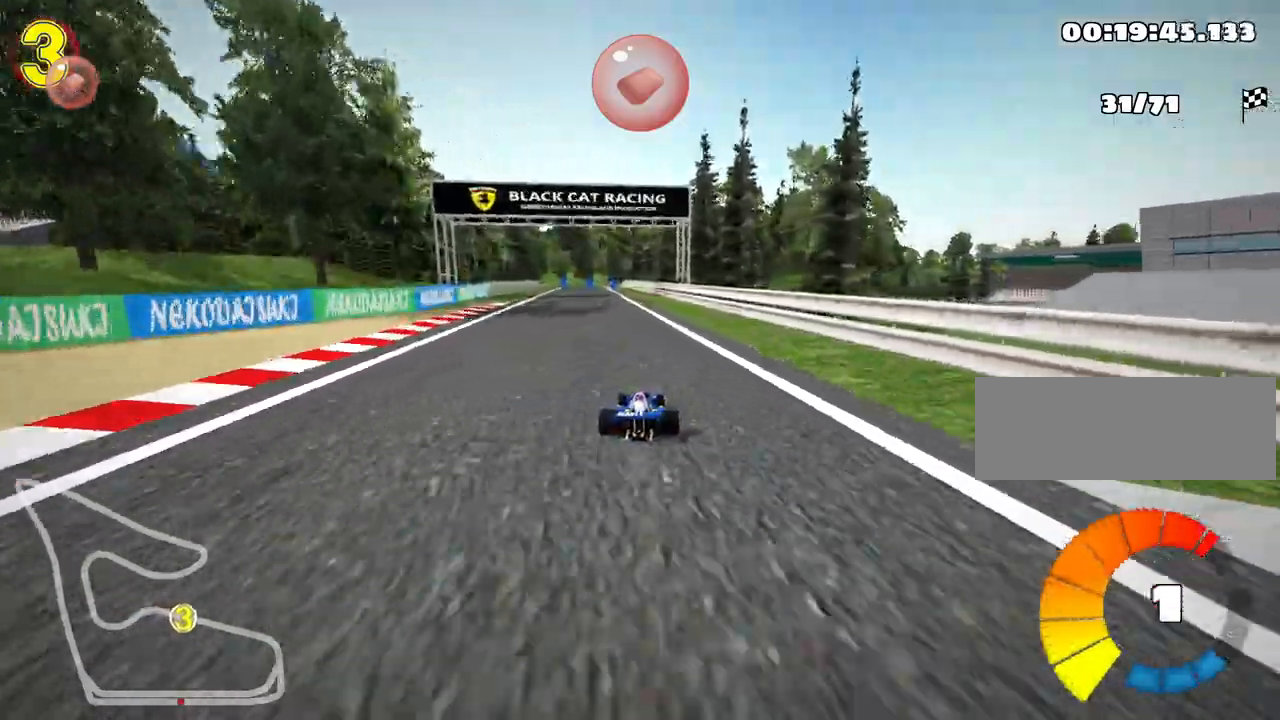
{"keys": ["up"], "events": [[33, "nitro", "down"], [117, "left", "up"], [183, "nitro", "up"]]}
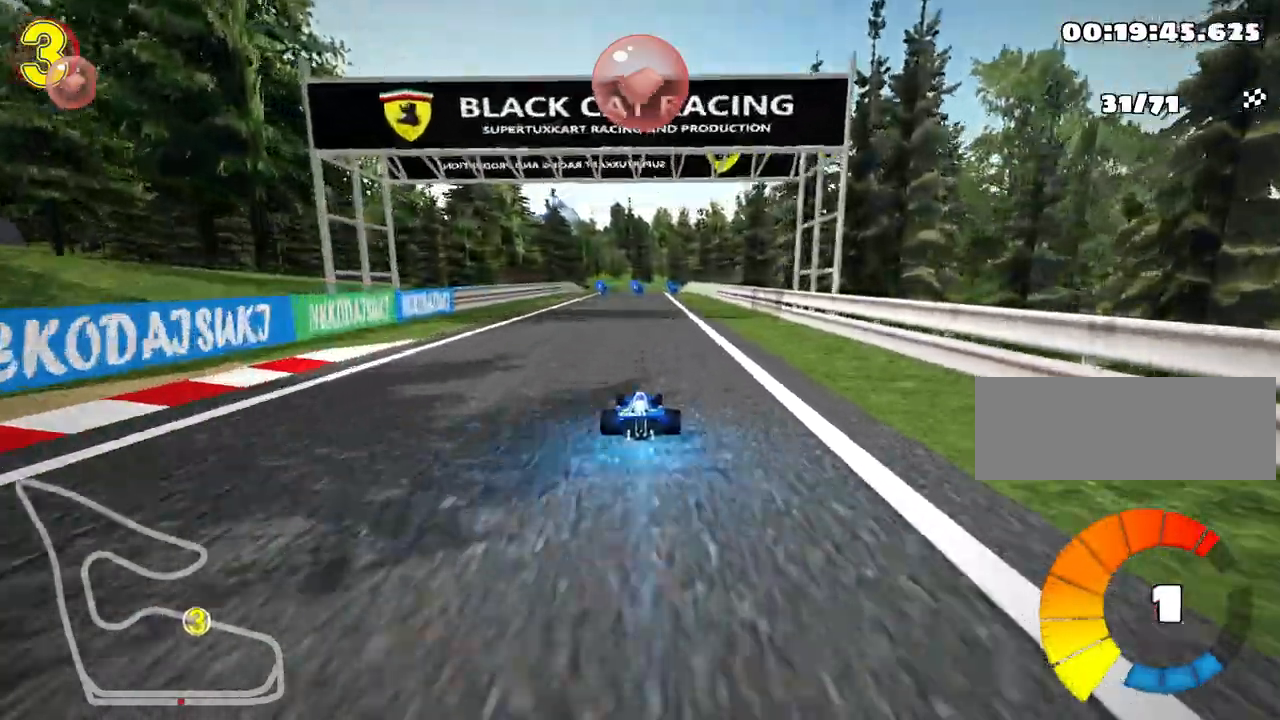
{"keys": ["up"], "events": []}